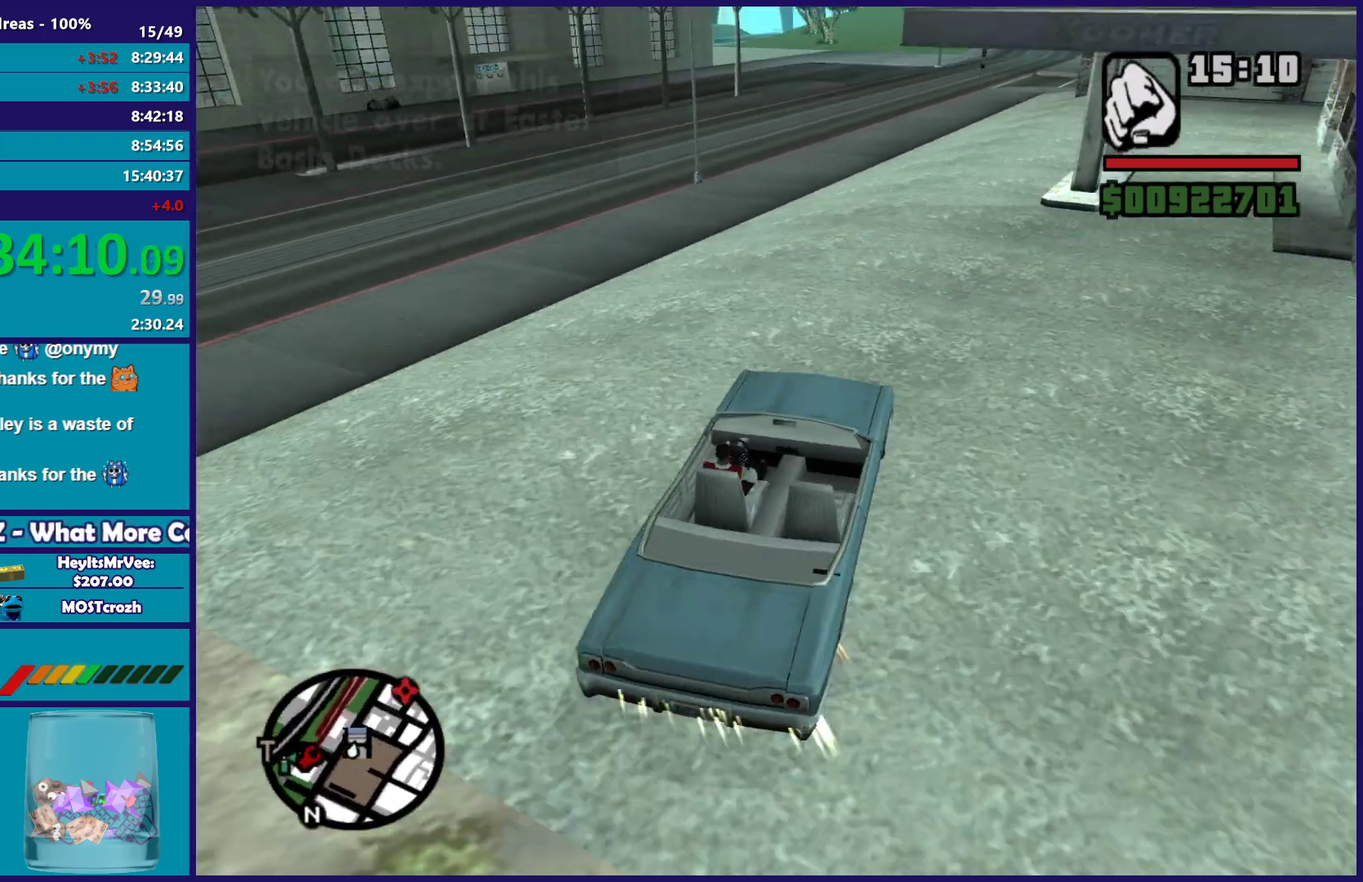
Gameplay with a controller (Xbox layout); each line is a JSON object with the inputs held at the frame after it. "button_events" lists button changes between this image and that frame as [ms after this image, input, new state], when the widget could be followed in between (sticks are given only as held states).
{"buttons": ["R2"], "left_stick": "right", "right_stick": "down", "button_events": []}
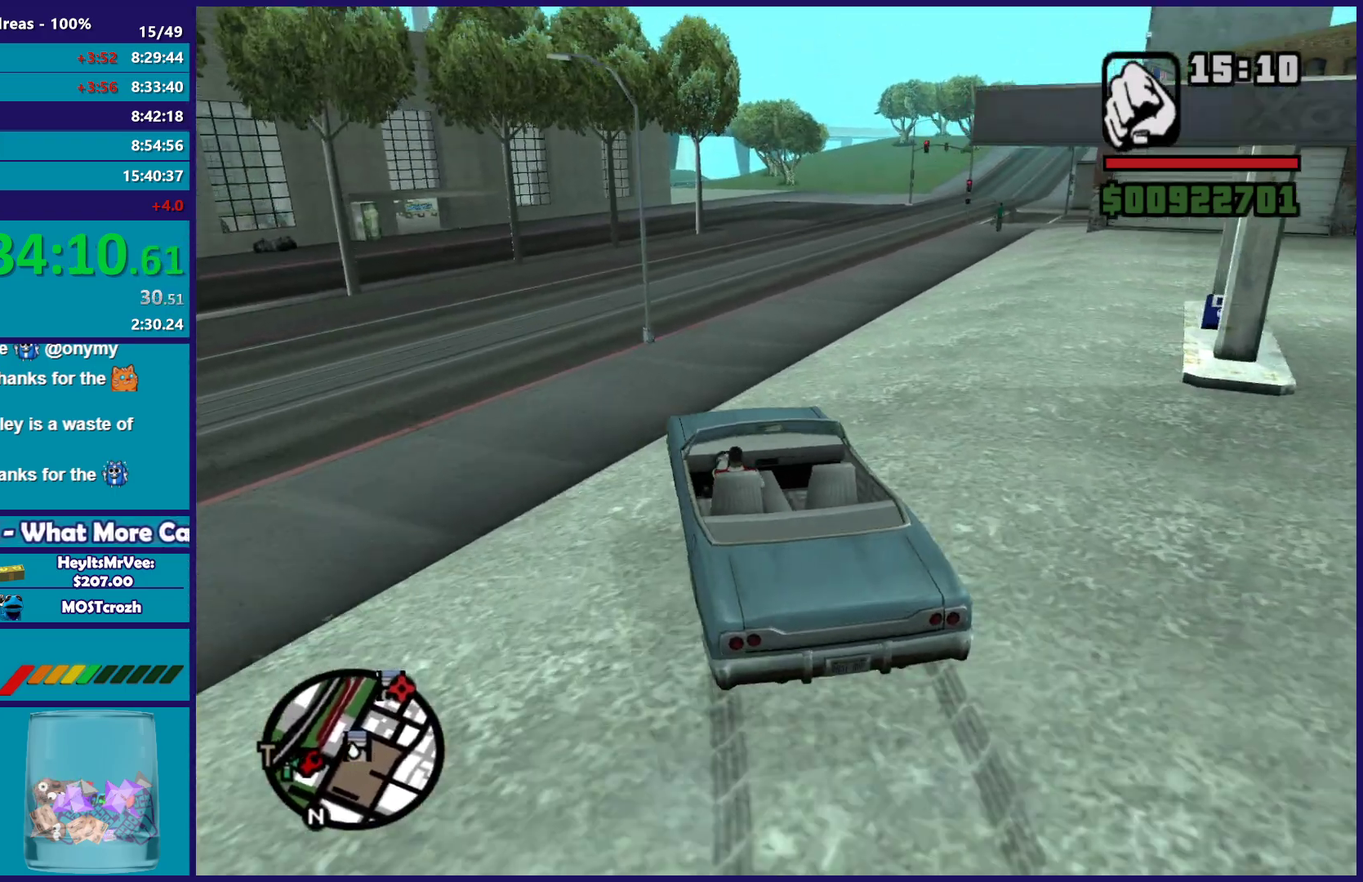
{"buttons": ["R2"], "left_stick": "center", "right_stick": "down", "button_events": []}
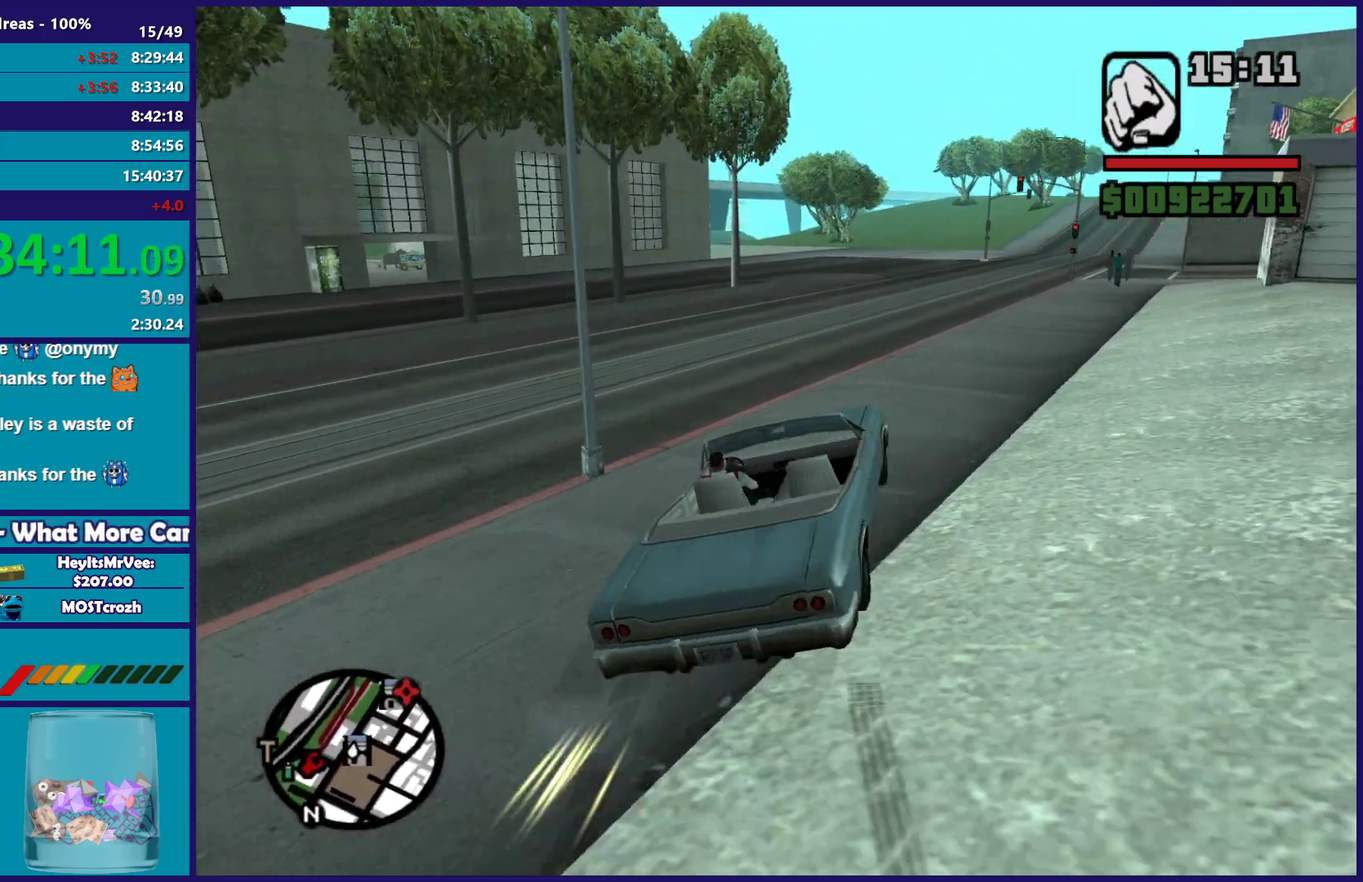
{"buttons": ["R2"], "left_stick": "center", "right_stick": "down-left", "button_events": []}
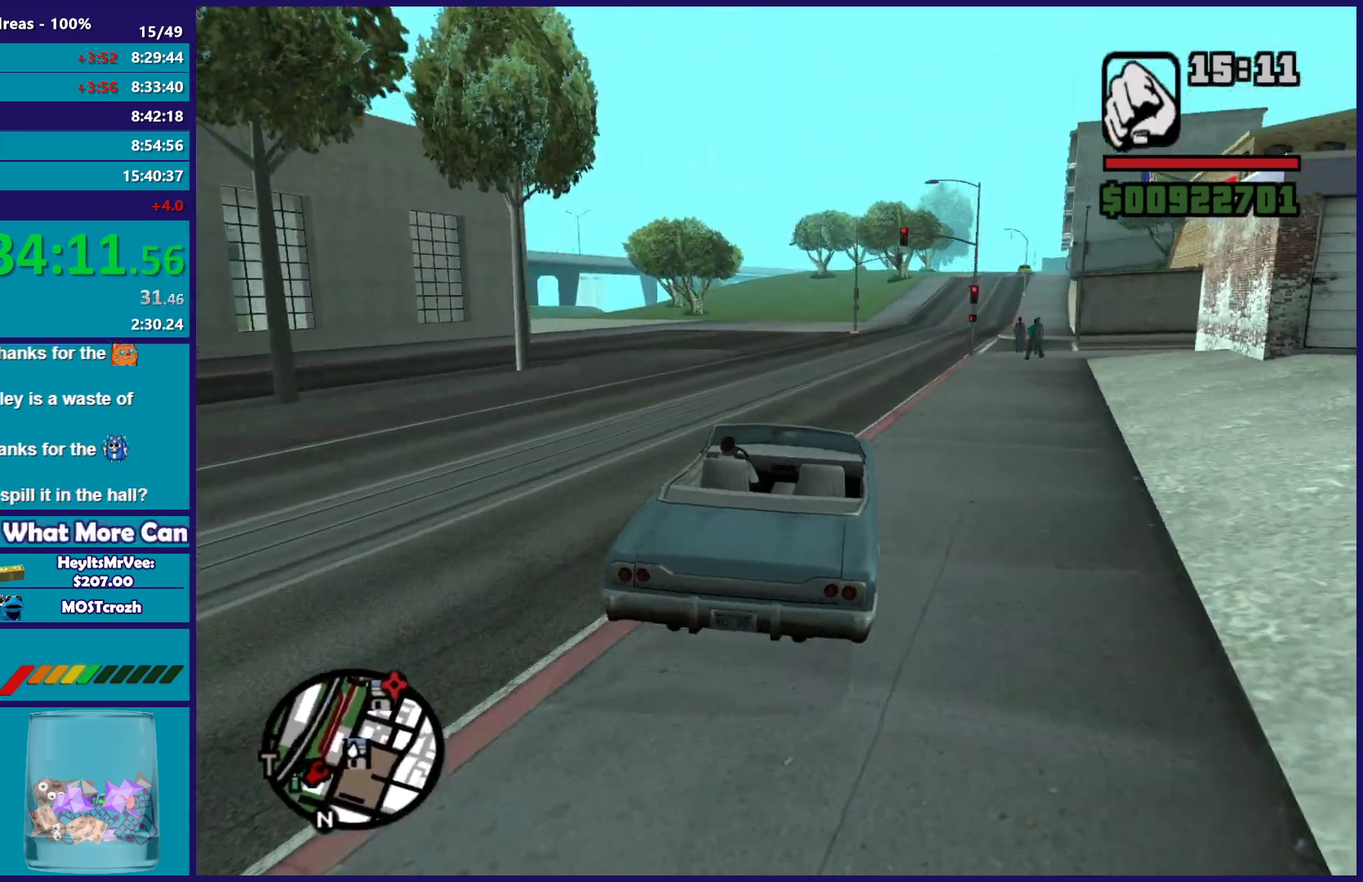
{"buttons": ["R2"], "left_stick": "center", "right_stick": "down-left", "button_events": []}
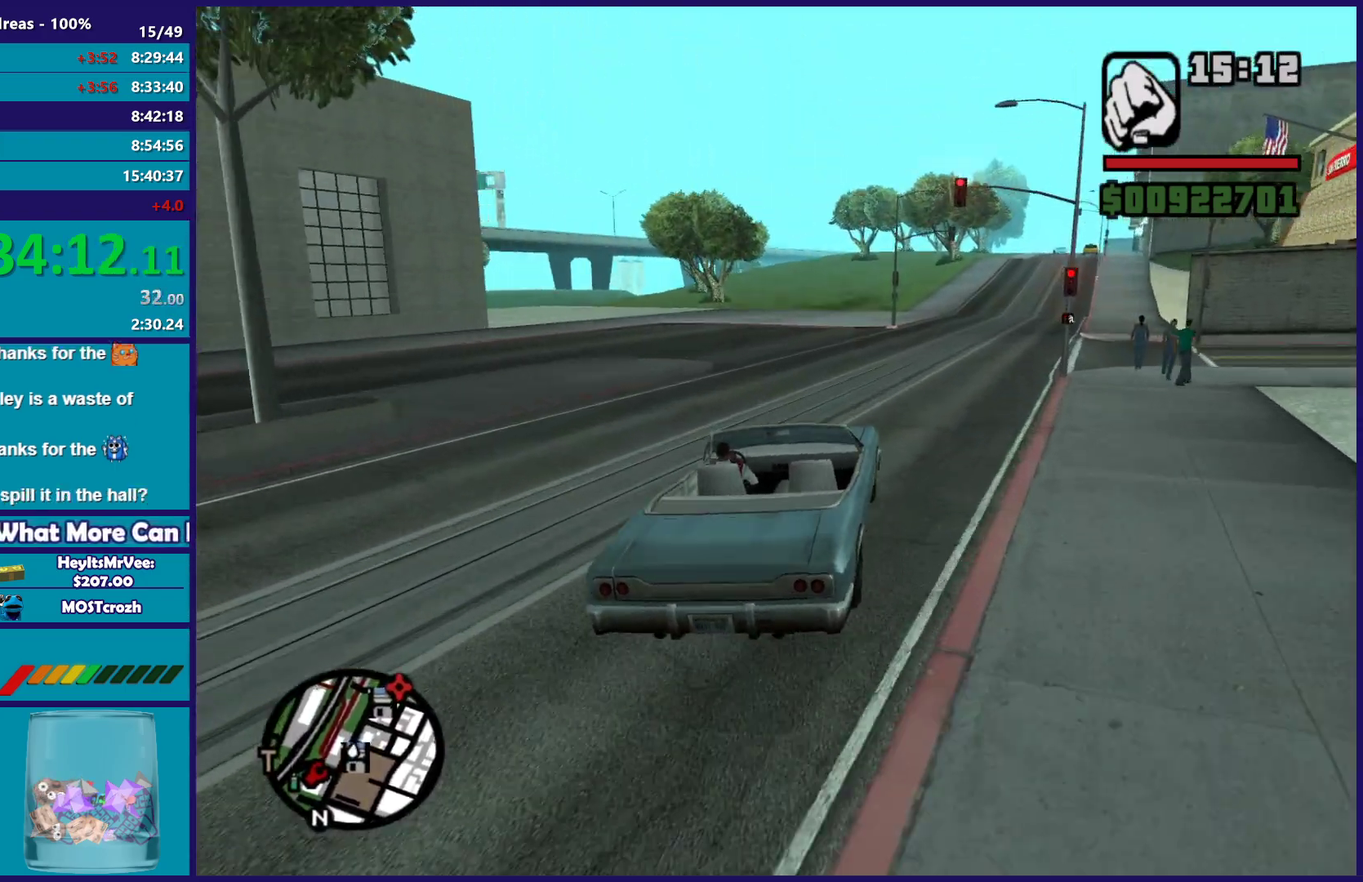
{"buttons": ["R2"], "left_stick": "center", "right_stick": "down-left", "button_events": []}
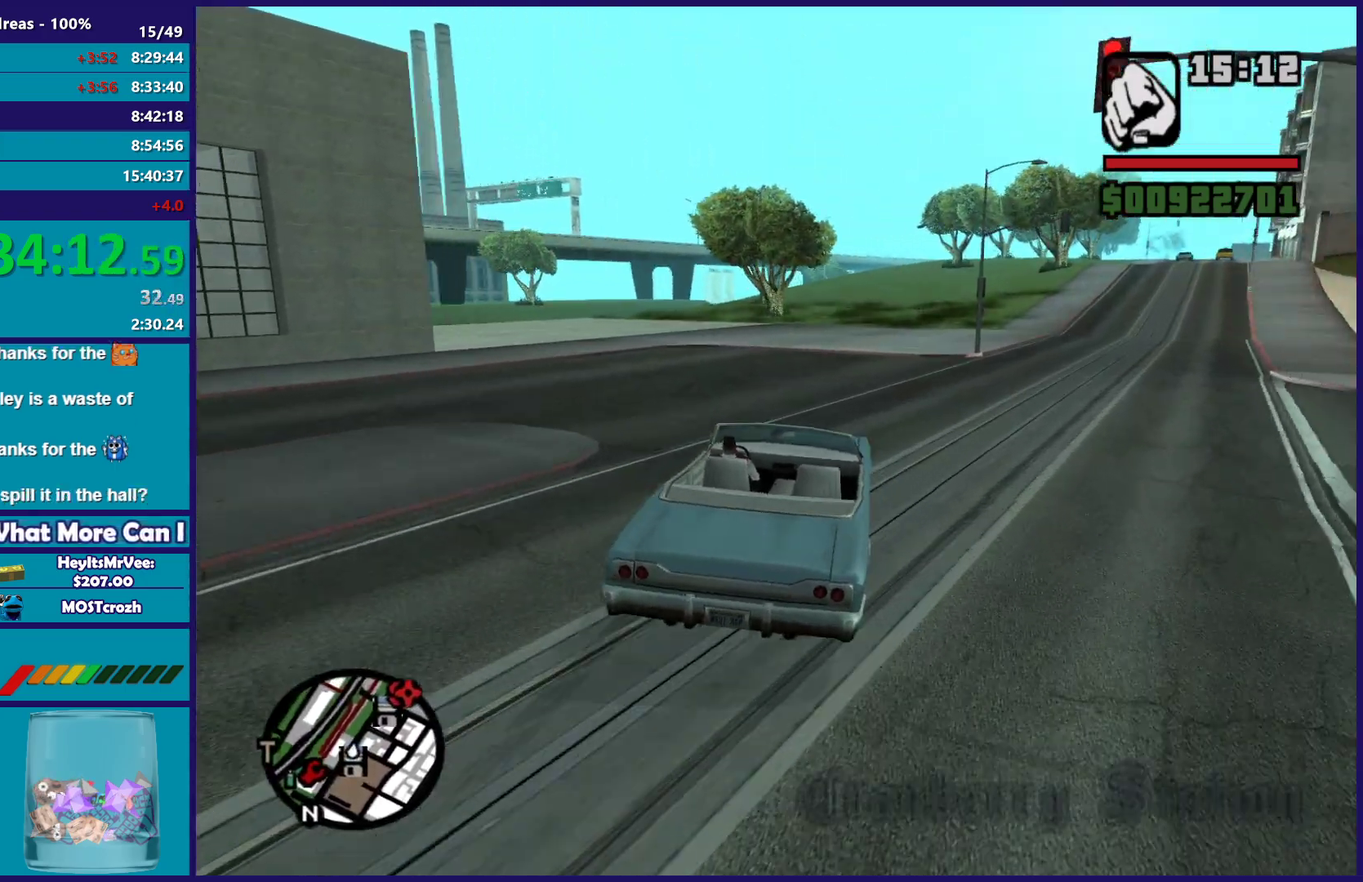
{"buttons": ["R2"], "left_stick": "left", "right_stick": "down-left", "button_events": []}
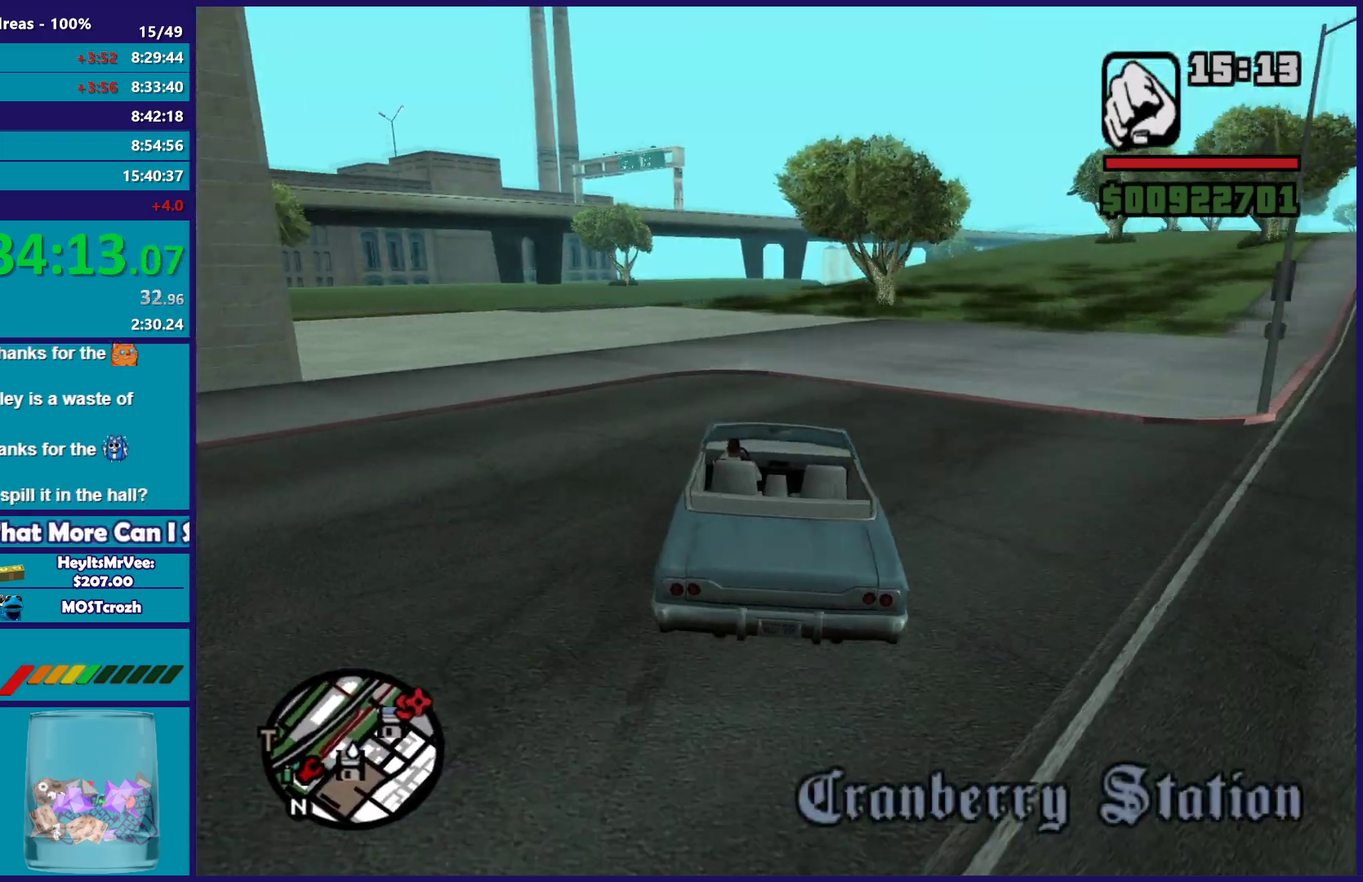
{"buttons": ["R2"], "left_stick": "center", "right_stick": "down-left", "button_events": []}